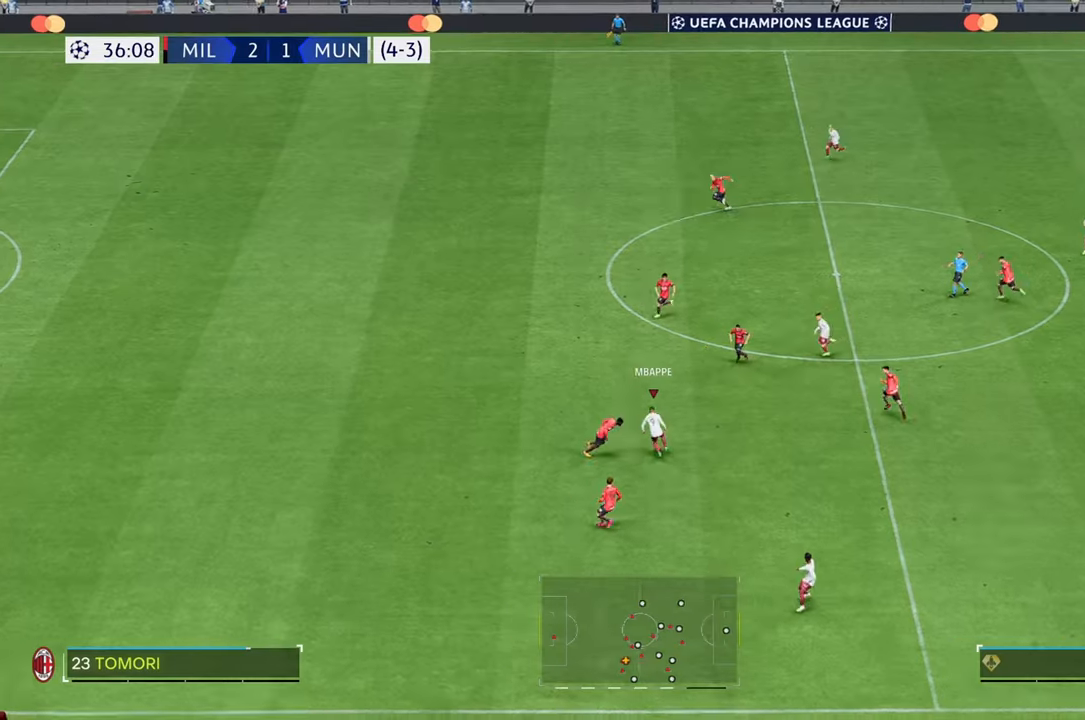
Gameplay with a controller (Xbox layout); each line is a JSON object with the inputs held at the frame after it. "events" lists button and stick changes between this image and that frame as [ms after this image, input, new state], when the widget could be followed in between. Not read: L3 R3.
{"buttons": ["R2"], "left_stick": "up-left", "right_stick": "center", "events": [[83, "left_stick", "up-right"], [483, "left_stick", "up-left"]]}
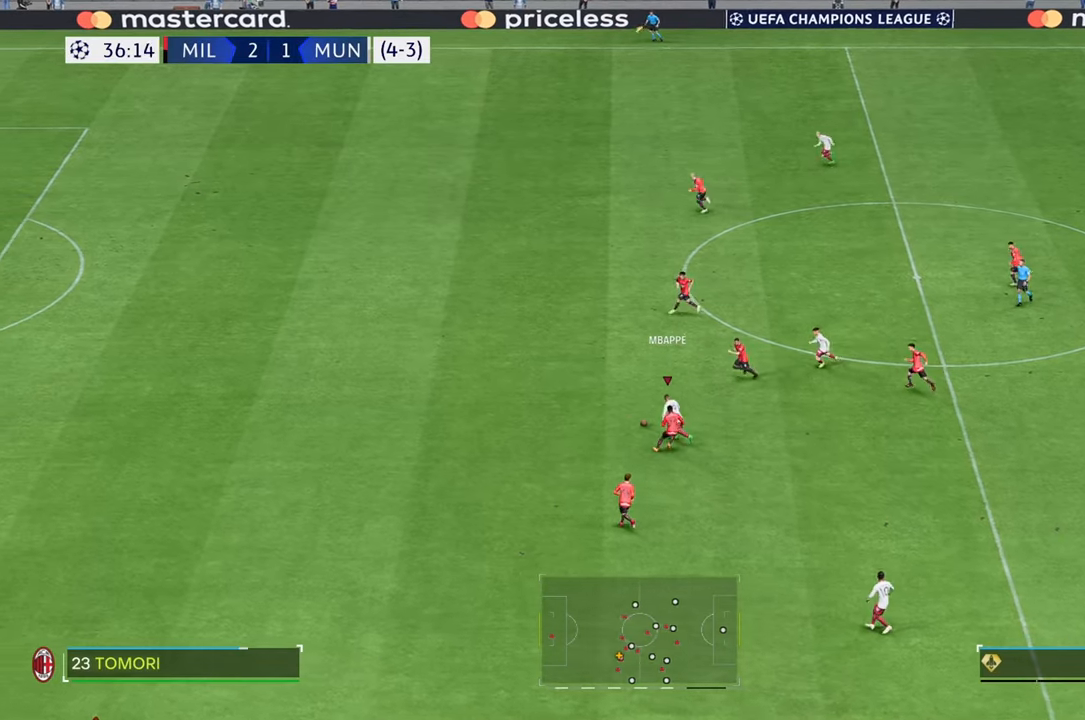
{"buttons": ["R2"], "left_stick": "up-left", "right_stick": "center", "events": []}
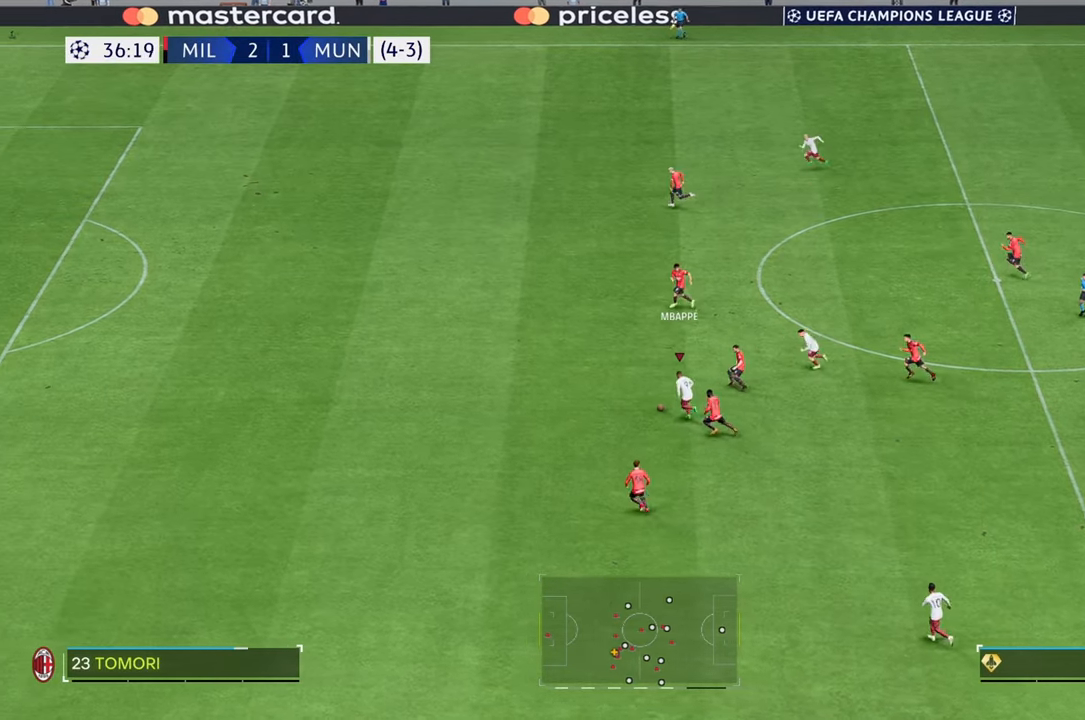
{"buttons": ["R2"], "left_stick": "up-left", "right_stick": "center", "events": []}
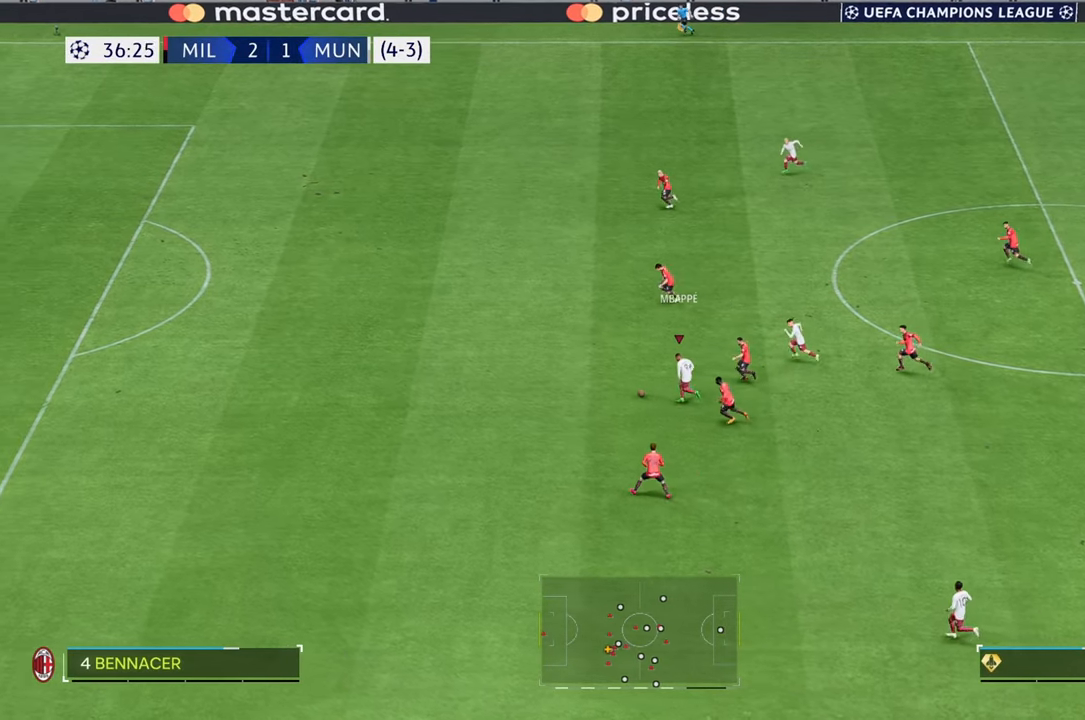
{"buttons": ["R2"], "left_stick": "up-left", "right_stick": "center"}
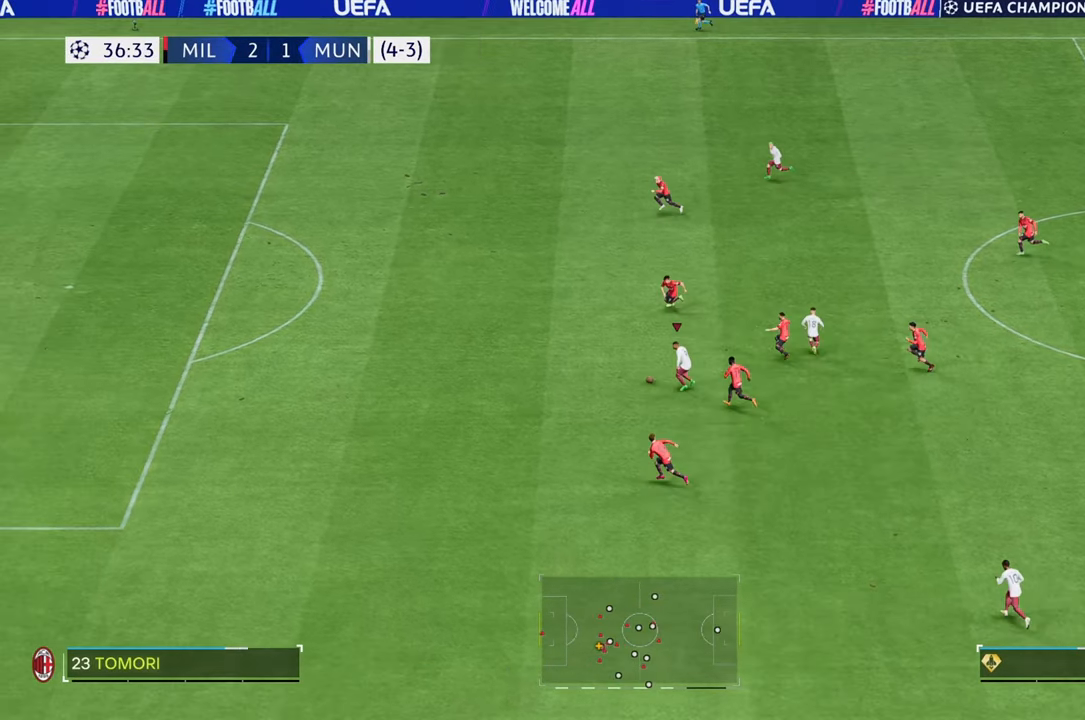
{"buttons": ["R2"], "left_stick": "up-left", "right_stick": "center", "events": []}
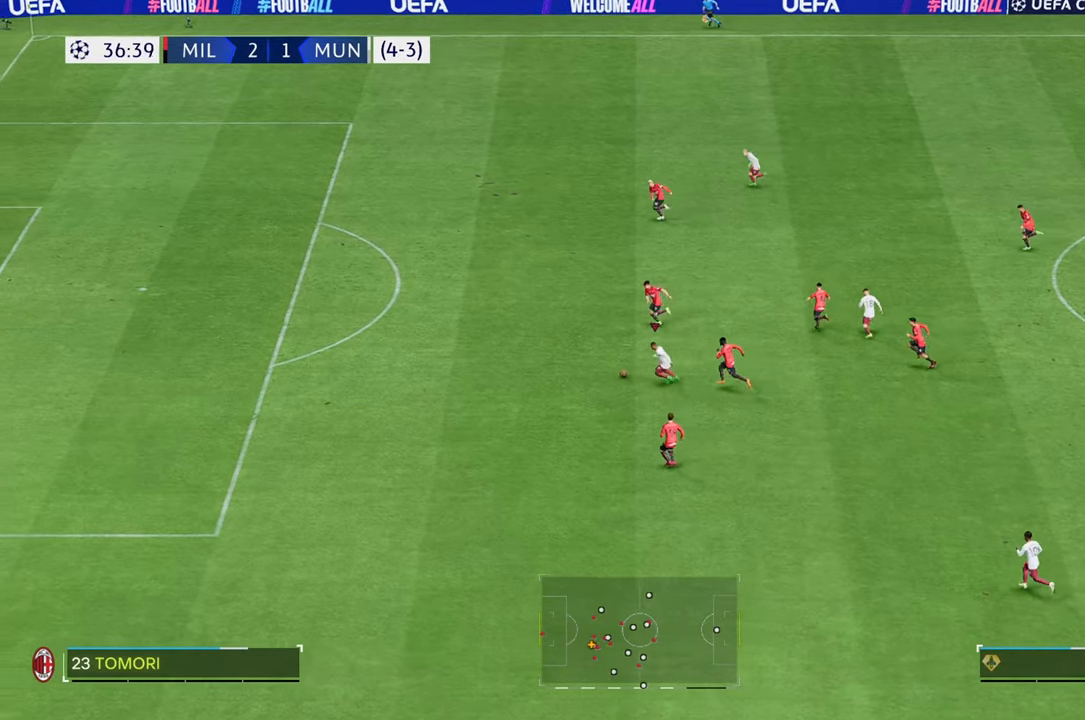
{"buttons": ["R2"], "left_stick": "left", "right_stick": "center", "events": [[167, "left_stick", "left"]]}
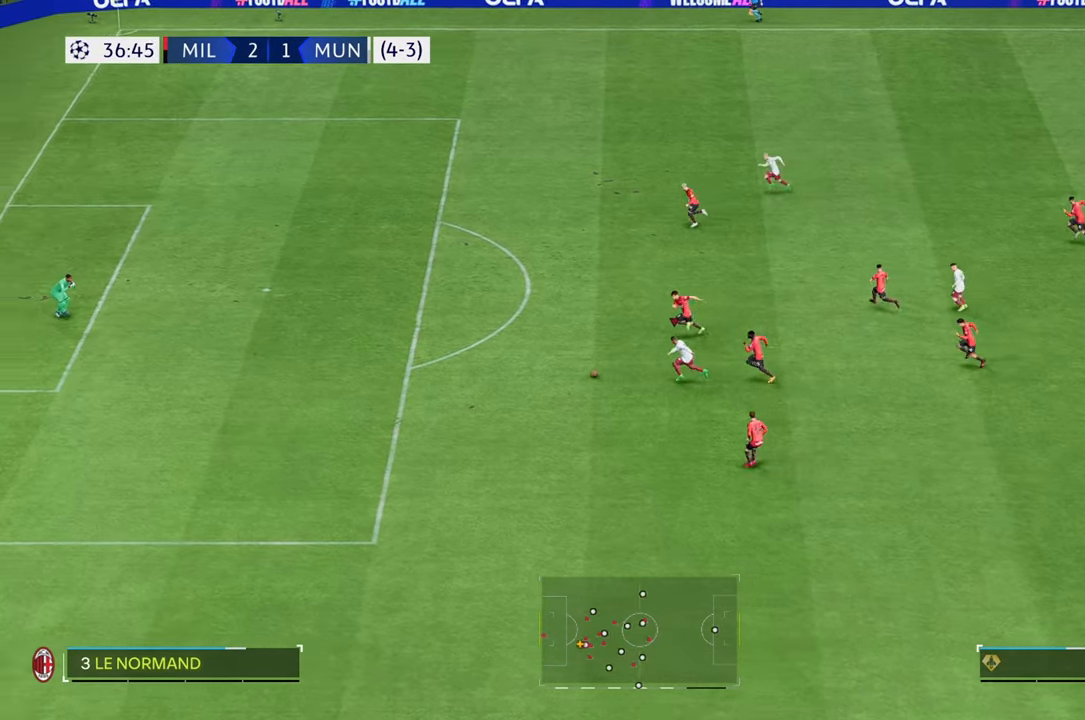
{"buttons": ["R2"], "left_stick": "up-left", "right_stick": "center", "events": [[383, "left_stick", "up-left"]]}
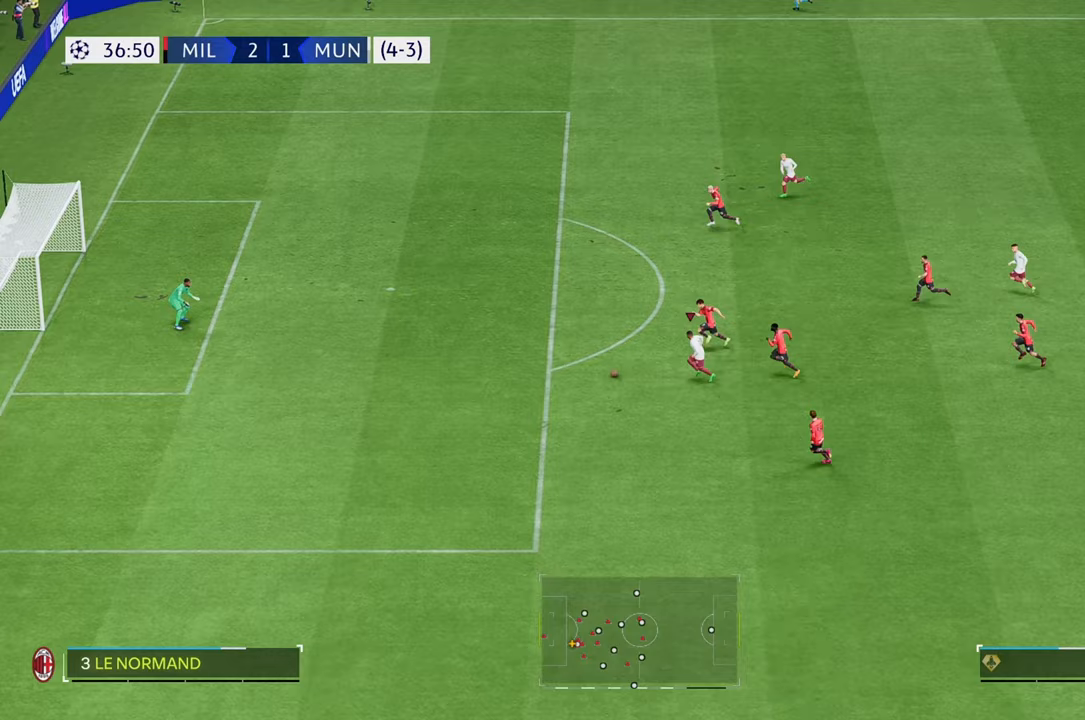
{"buttons": ["R2"], "left_stick": "up-left", "right_stick": "center", "events": []}
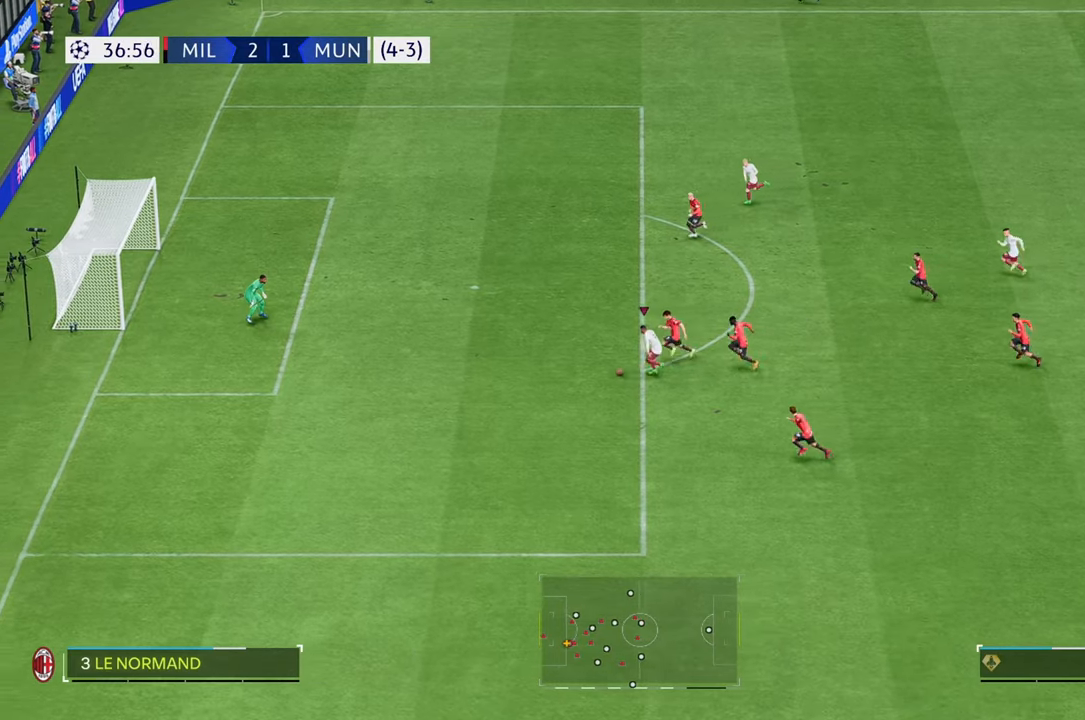
{"buttons": [], "left_stick": "up-left", "right_stick": "center", "events": [[100, "R2", "up"]]}
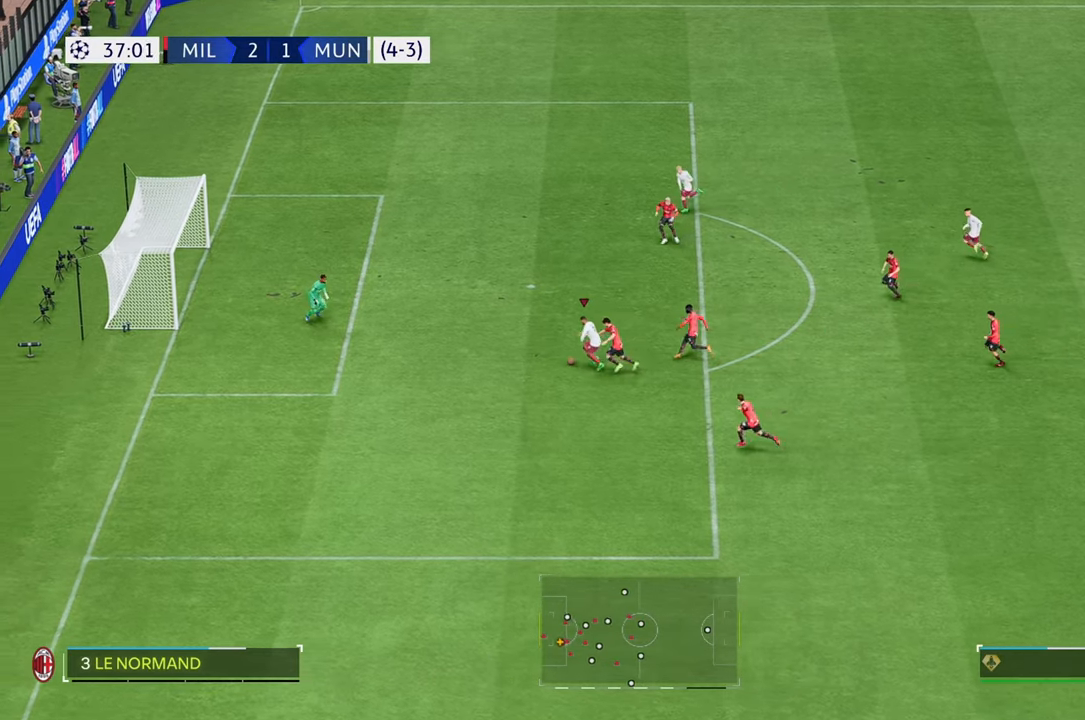
{"buttons": [], "left_stick": "up-left", "right_stick": "center", "events": []}
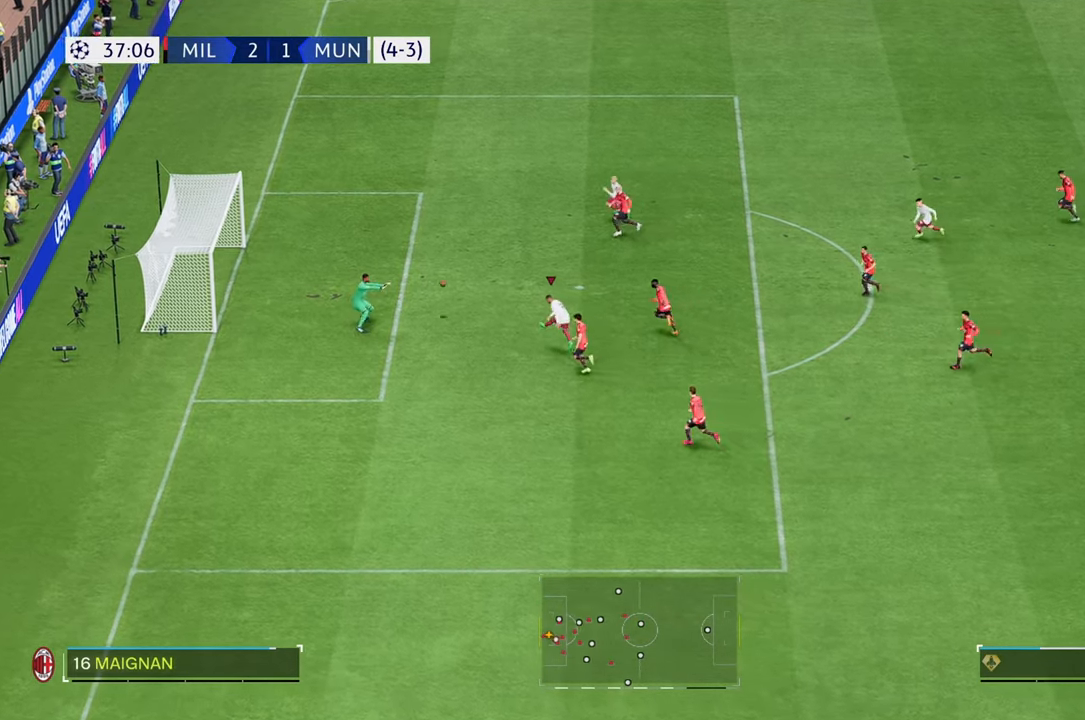
{"buttons": [], "left_stick": "up-left", "right_stick": "center", "events": []}
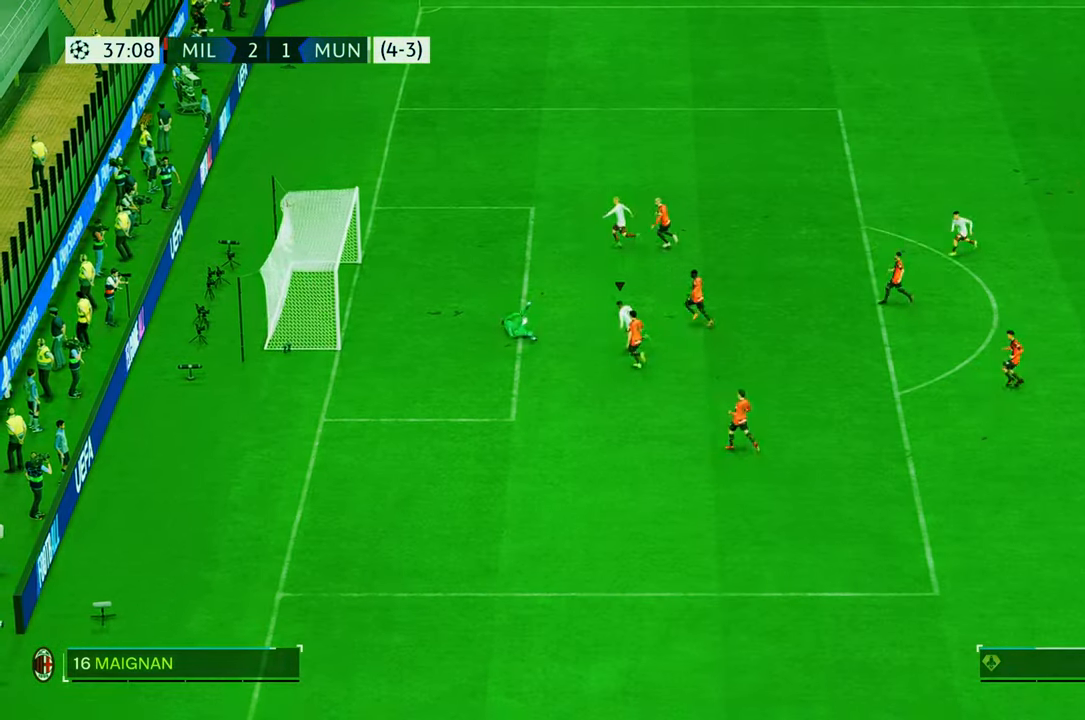
{"buttons": [], "left_stick": "down", "right_stick": "center", "events": [[67, "left_stick", "left"], [167, "left_stick", "down-left"], [300, "left_stick", "down"]]}
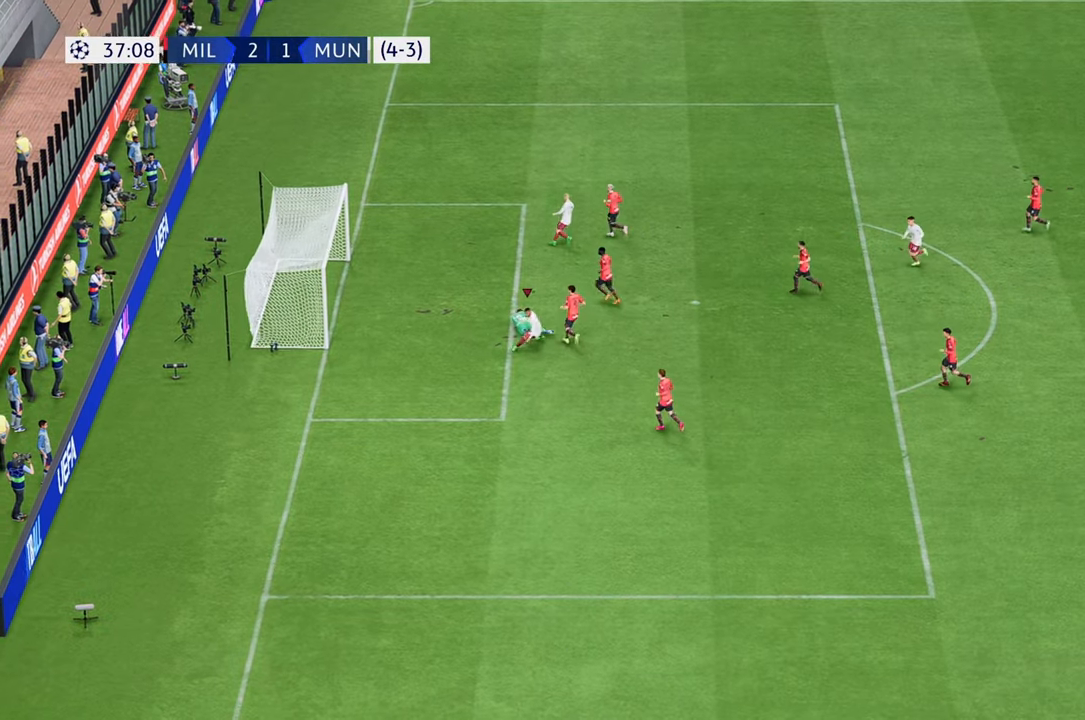
{"buttons": [], "left_stick": "down-left", "right_stick": "center", "events": [[17, "left_stick", "down-left"]]}
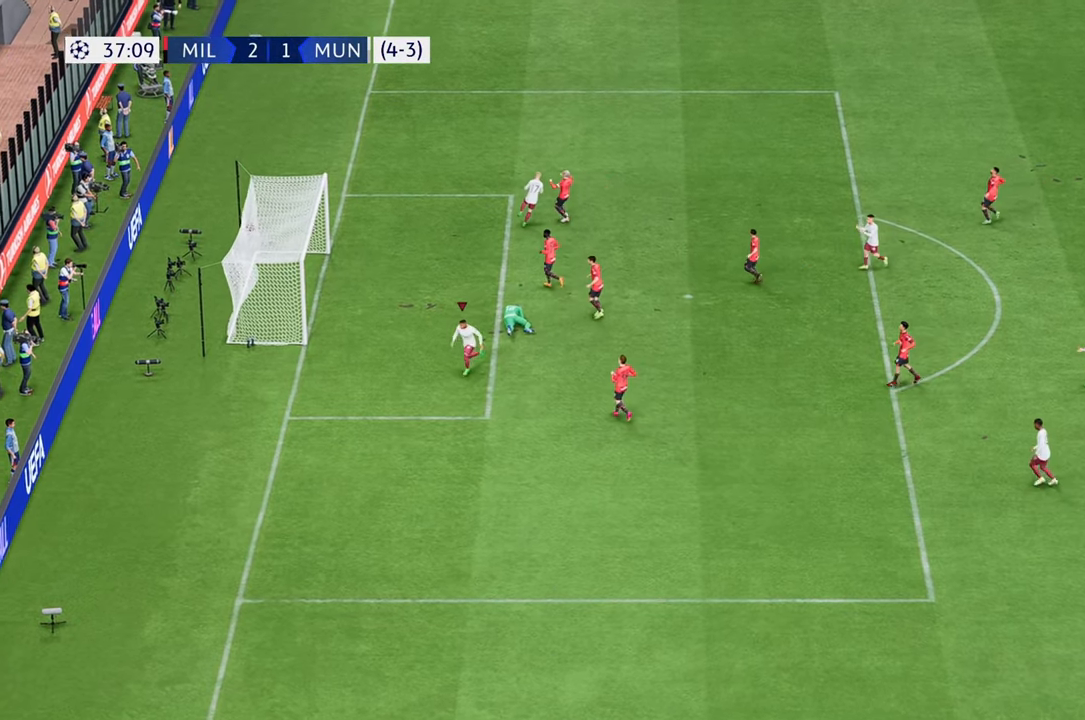
{"buttons": [], "left_stick": "down", "right_stick": "center", "events": [[350, "left_stick", "down"]]}
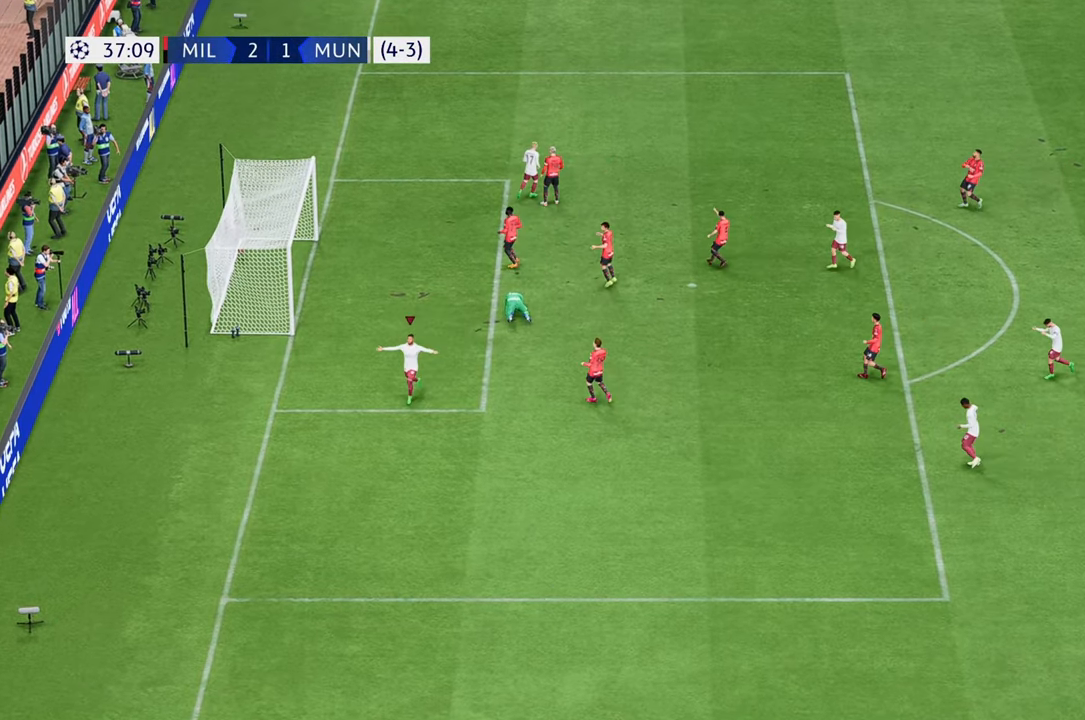
{"buttons": [], "left_stick": "down", "right_stick": "center", "events": []}
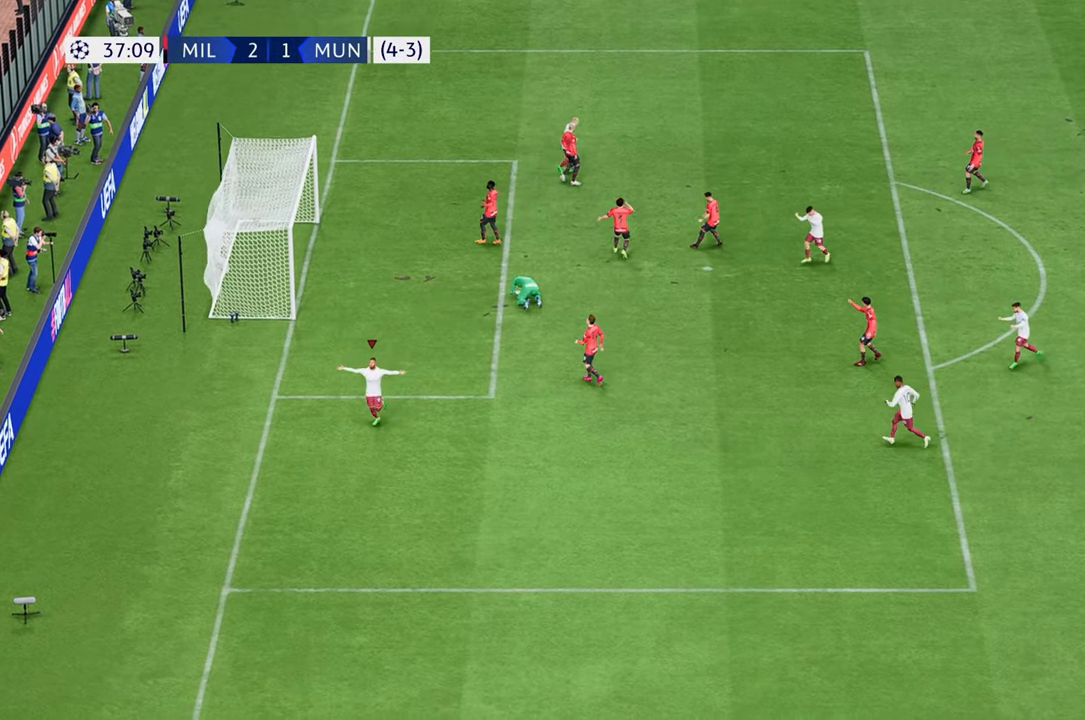
{"buttons": [], "left_stick": "down", "right_stick": "center", "events": []}
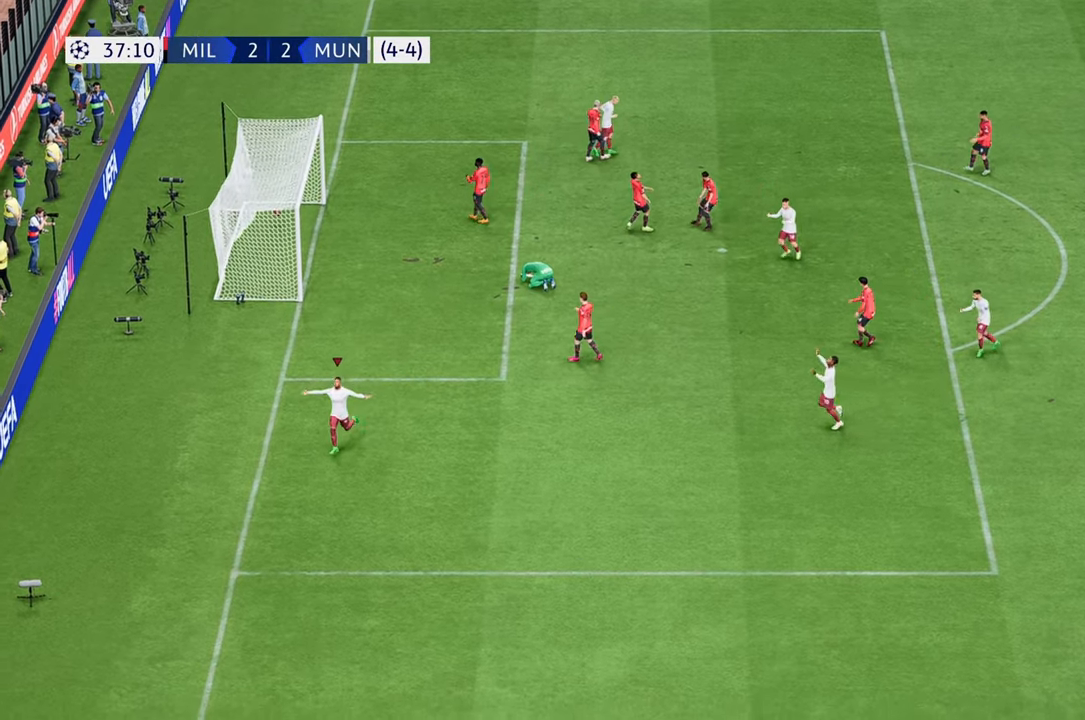
{"buttons": [], "left_stick": "down-right", "right_stick": "center", "events": [[400, "left_stick", "down-right"]]}
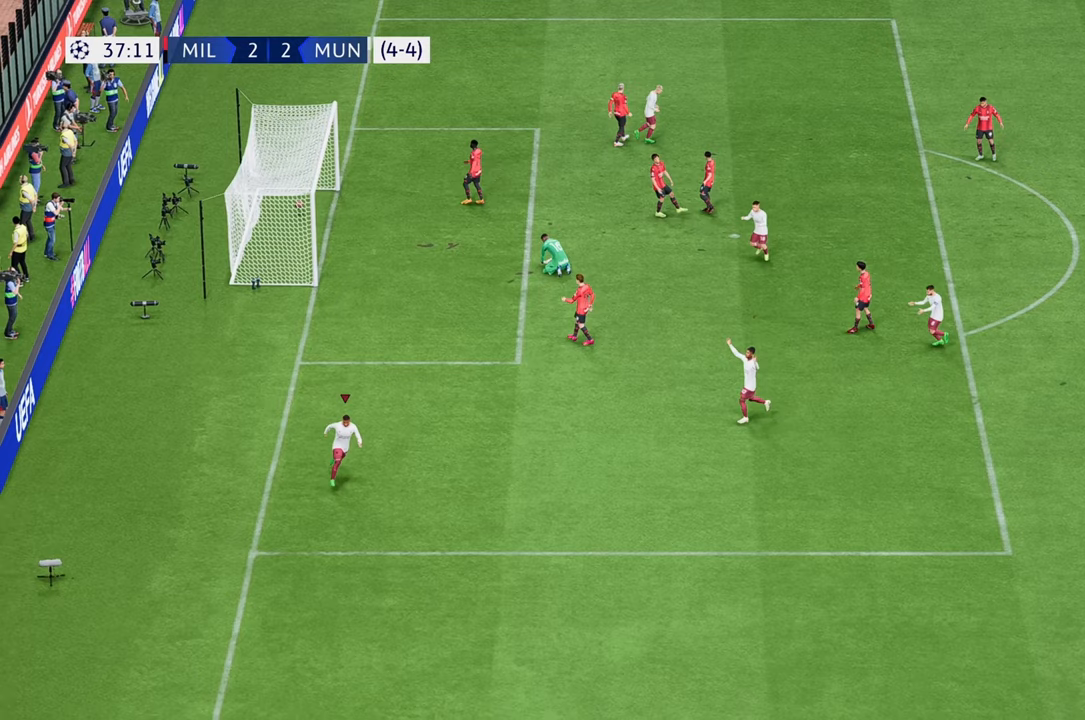
{"buttons": [], "left_stick": "down", "right_stick": "center", "events": [[450, "left_stick", "down"]]}
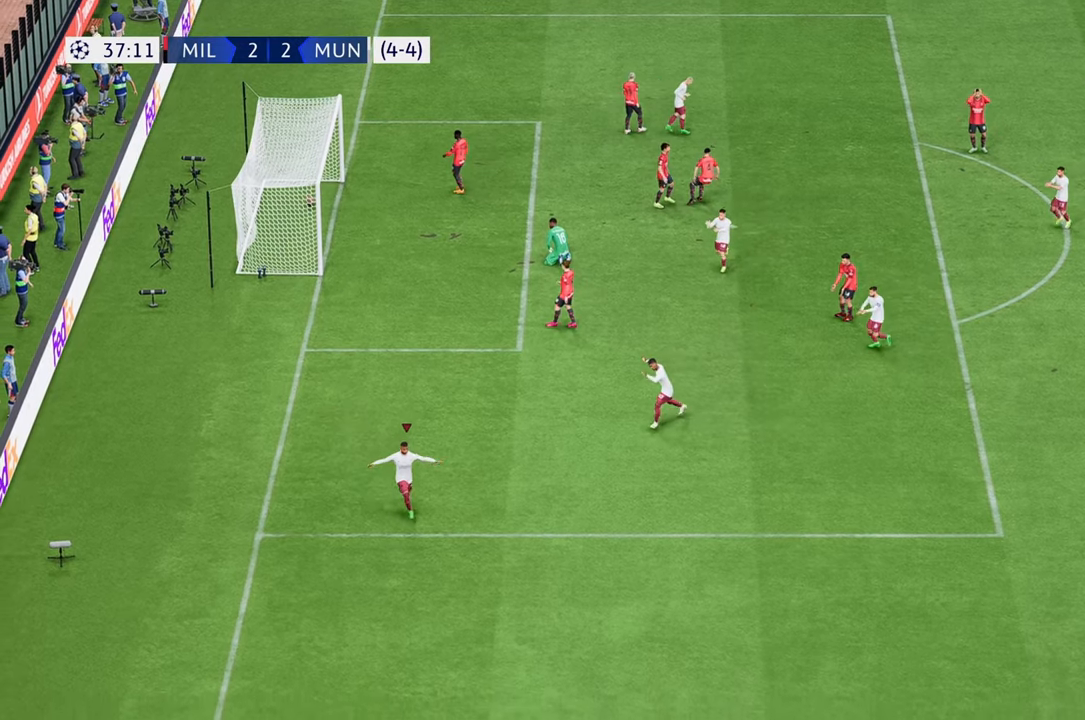
{"buttons": [], "left_stick": "down-right", "right_stick": "center", "events": [[483, "left_stick", "down-right"]]}
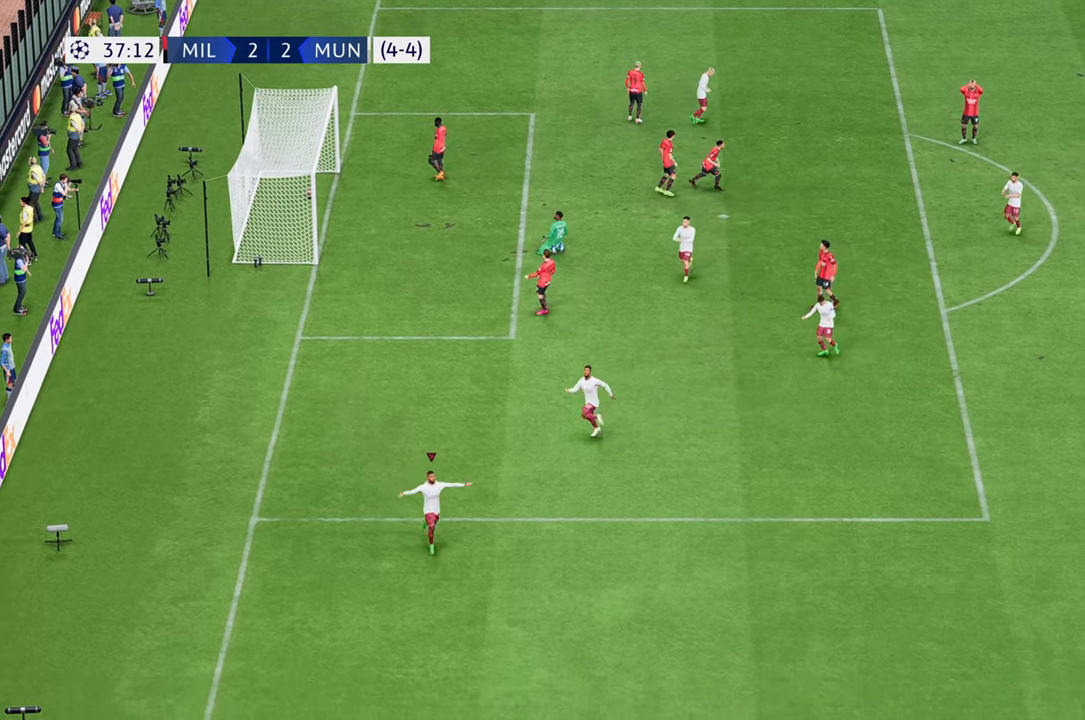
{"buttons": [], "left_stick": "down-right", "right_stick": "center", "events": []}
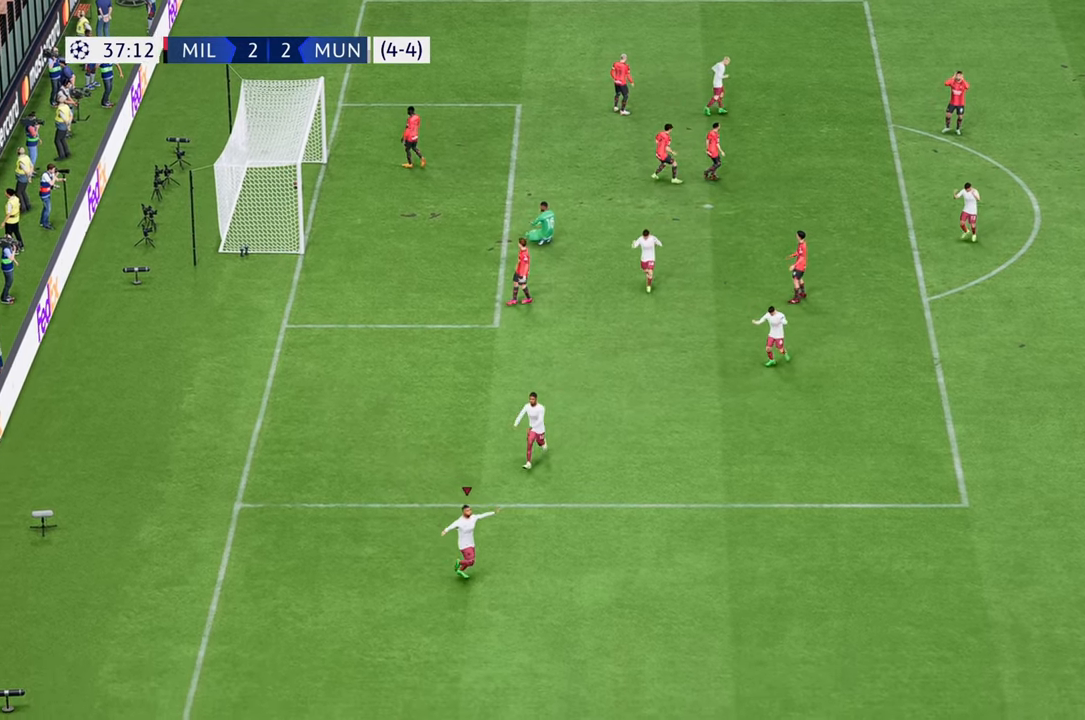
{"buttons": [], "left_stick": "right", "right_stick": "center", "events": [[350, "left_stick", "right"]]}
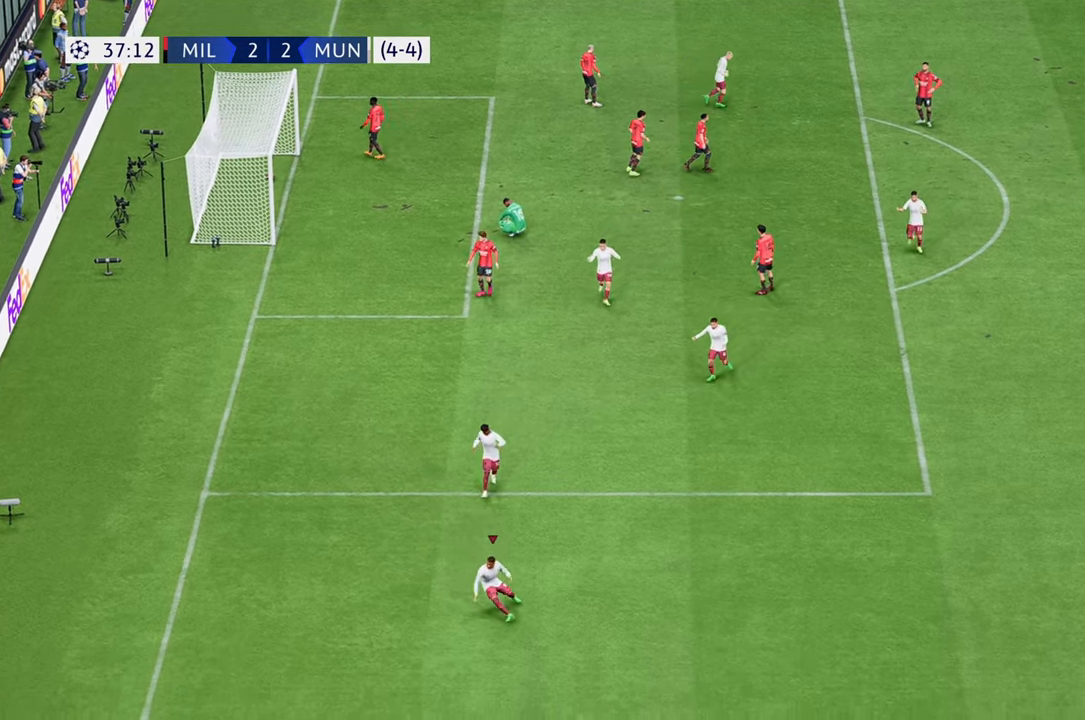
{"buttons": [], "left_stick": "center", "right_stick": "center", "events": [[67, "left_stick", "center"]]}